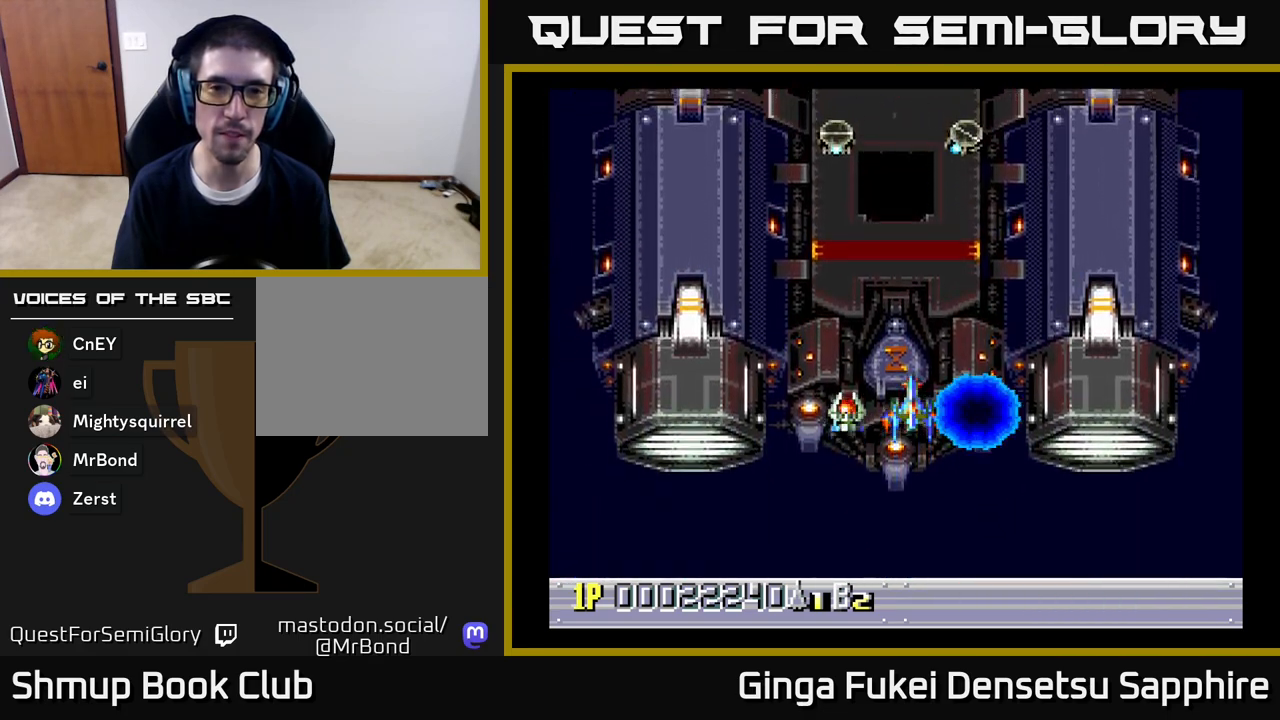
Gameplay with a controller (Xbox layout); each line is a JSON object with the inputs held at the frame after it. "events" lists button and stick changes between this image and that frame as [ms after this image, input, new state], when the widget could be followed in between.
{"buttons": [], "left_stick": "center", "right_stick": "center", "events": []}
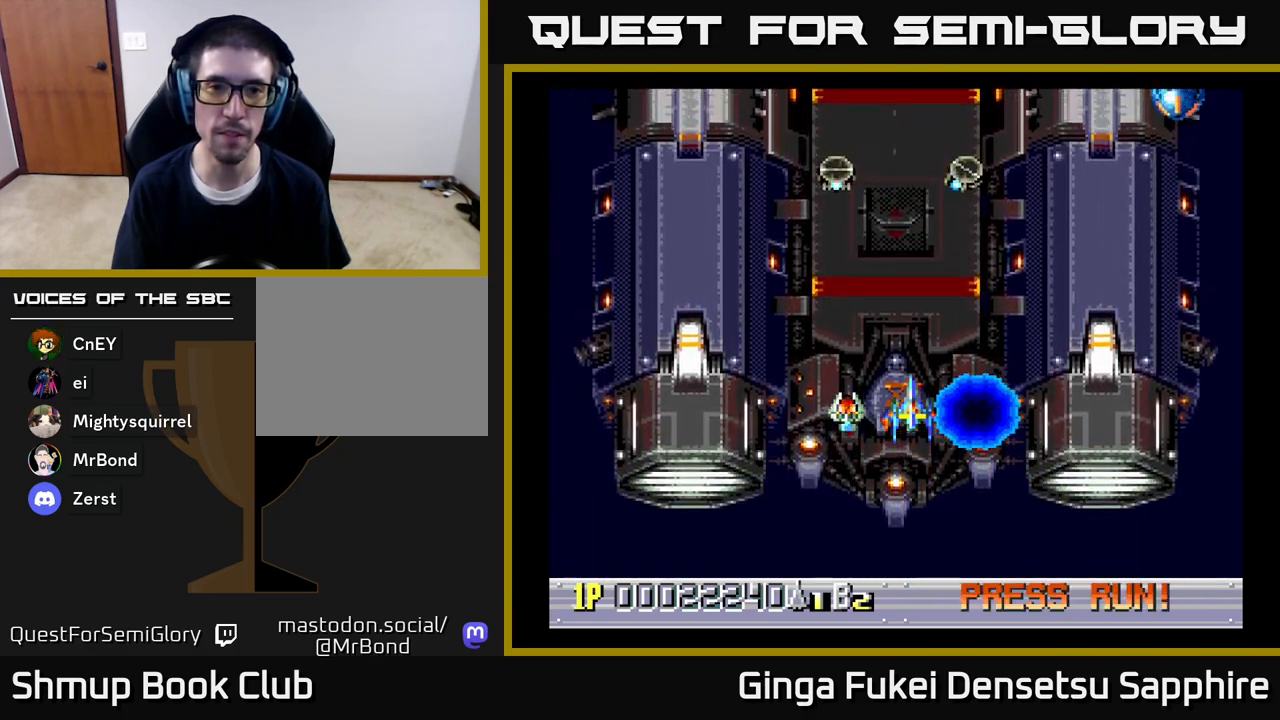
{"buttons": ["DPAD_UP"], "left_stick": "center", "right_stick": "center", "events": [[417, "DPAD_UP", "down"]]}
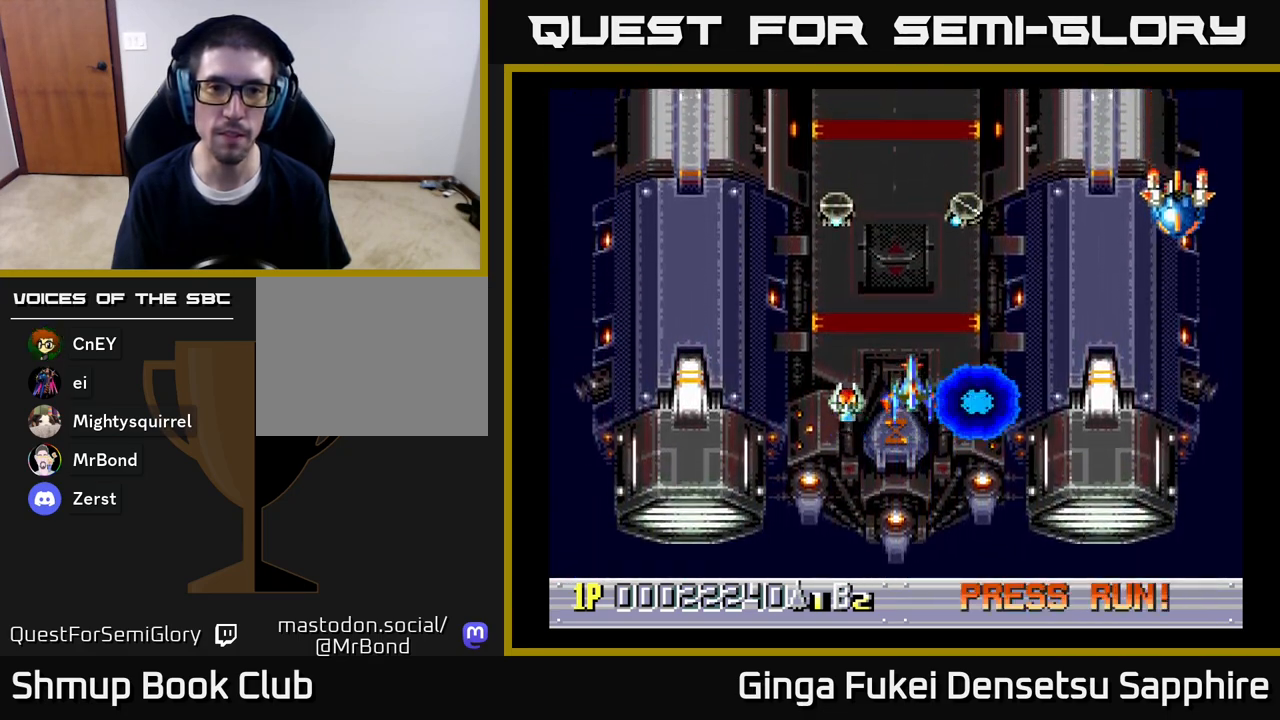
{"buttons": ["DPAD_DOWN"], "left_stick": "center", "right_stick": "center", "events": [[83, "DPAD_LEFT", "down"], [200, "A", "down"], [200, "DPAD_UP", "up"], [233, "DPAD_DOWN", "down"], [250, "DPAD_LEFT", "up"], [267, "A", "up"], [267, "DPAD_RIGHT", "down"], [333, "DPAD_RIGHT", "up"]]}
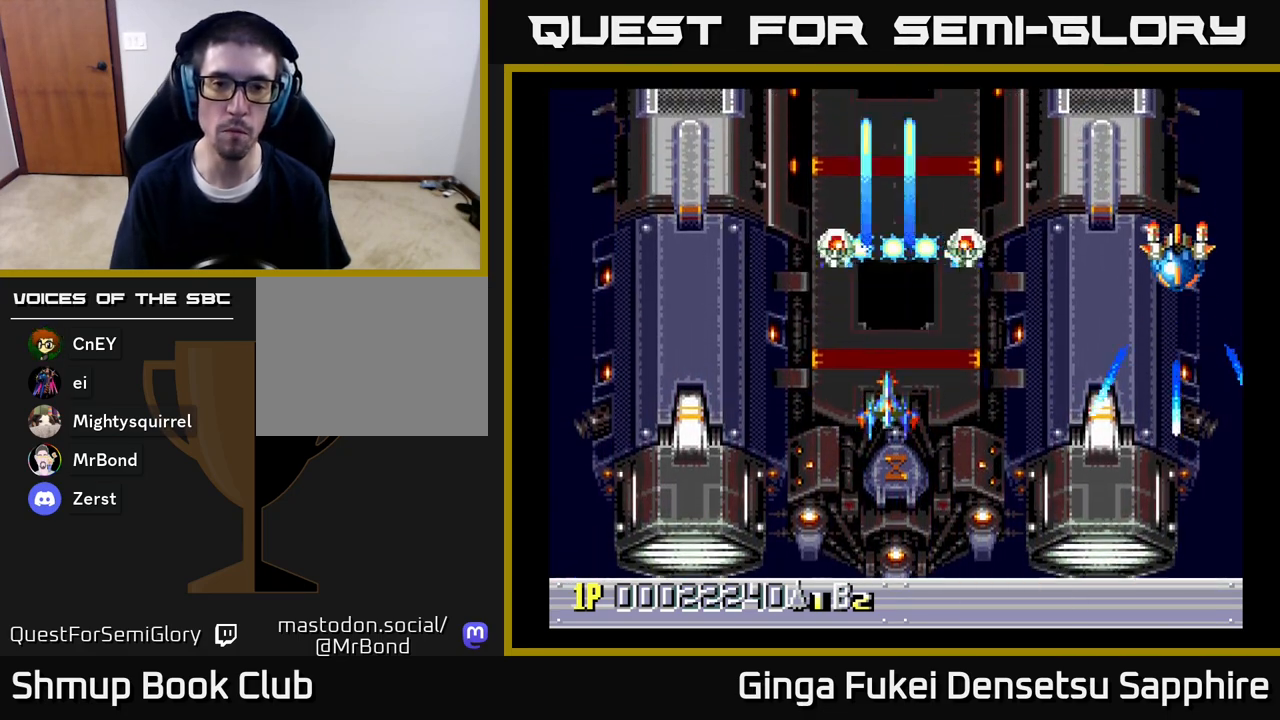
{"buttons": ["DPAD_LEFT"], "left_stick": "center", "right_stick": "center", "events": [[83, "DPAD_RIGHT", "down"], [200, "DPAD_RIGHT", "up"], [400, "DPAD_LEFT", "down"], [483, "DPAD_DOWN", "up"]]}
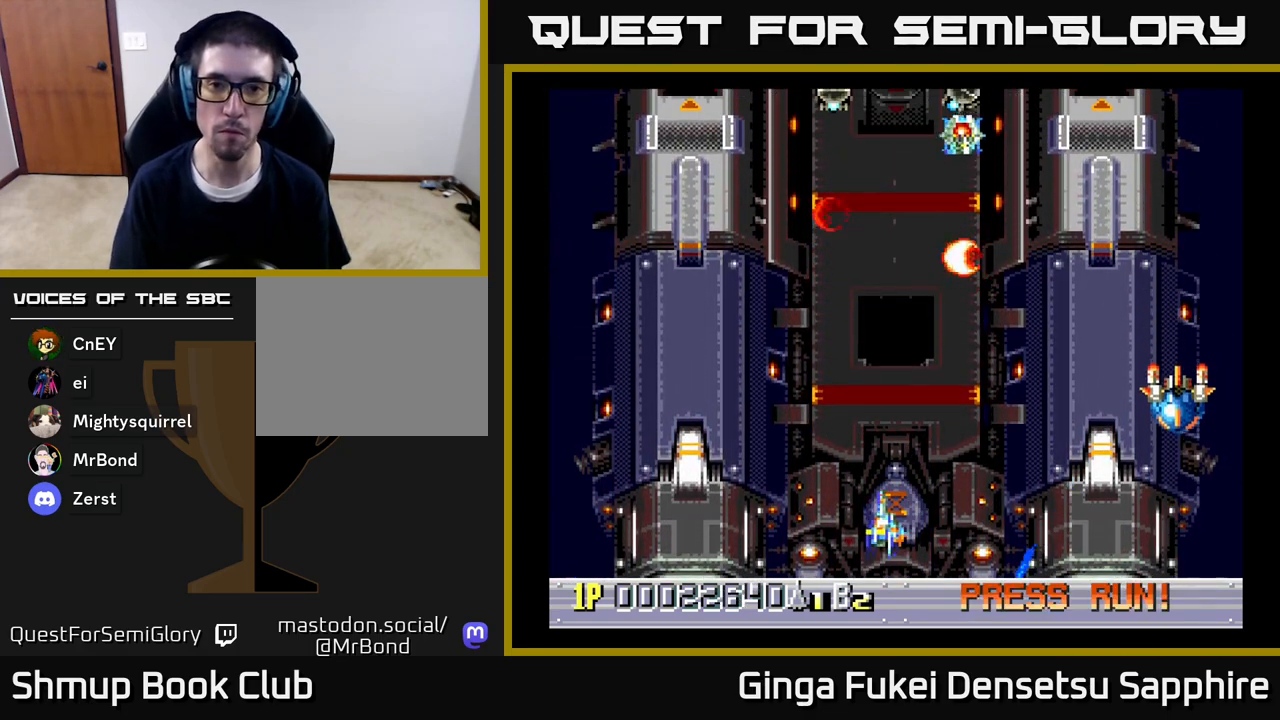
{"buttons": ["DPAD_UP"], "left_stick": "center", "right_stick": "center", "events": [[67, "DPAD_UP", "down"], [117, "DPAD_LEFT", "up"], [150, "DPAD_RIGHT", "down"], [167, "DPAD_RIGHT", "up"]]}
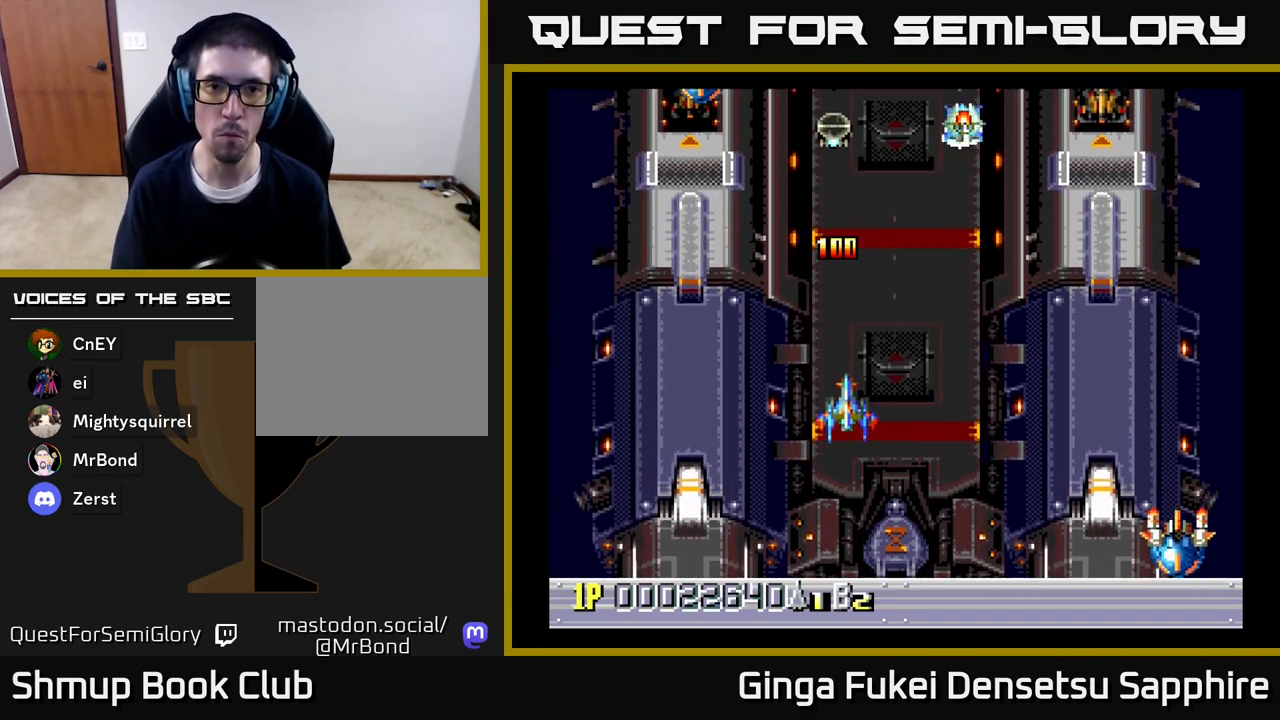
{"buttons": ["DPAD_DOWN"], "left_stick": "center", "right_stick": "center", "events": [[100, "DPAD_LEFT", "down"], [233, "DPAD_DOWN", "down"], [233, "DPAD_LEFT", "up"], [233, "DPAD_UP", "up"]]}
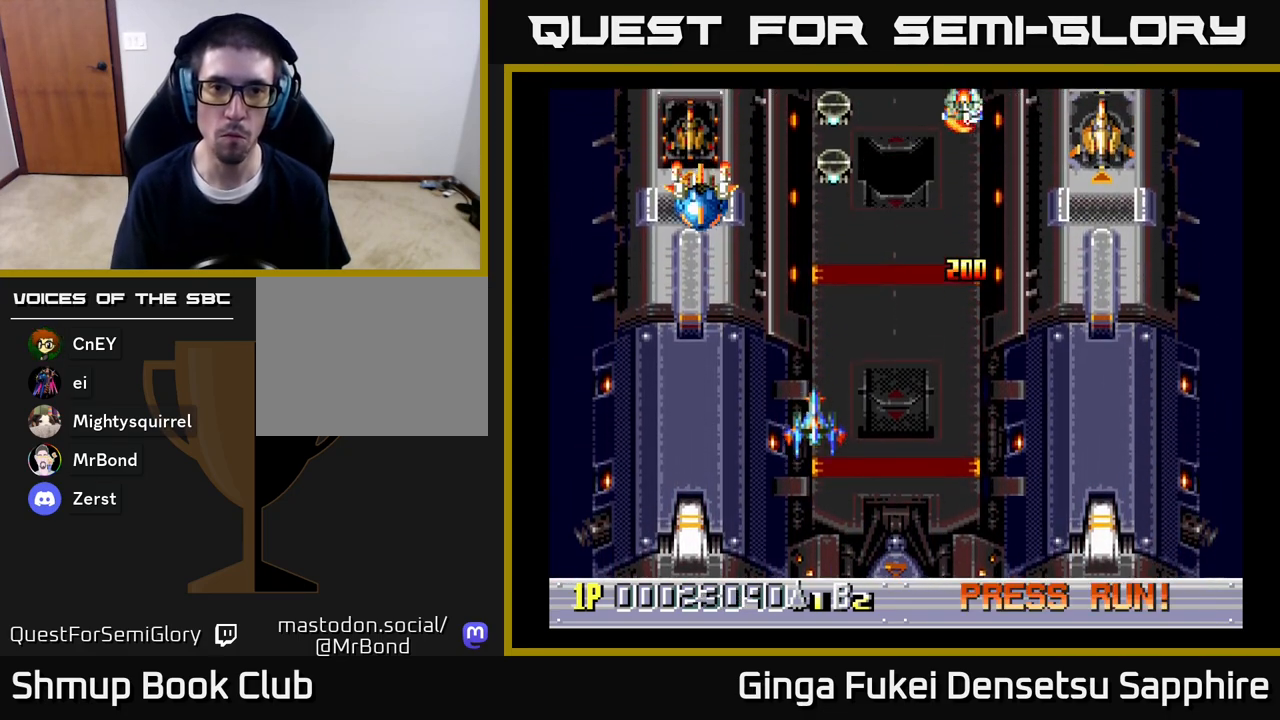
{"buttons": ["A", "DPAD_LEFT"], "left_stick": "center", "right_stick": "center", "events": [[283, "A", "down"], [283, "DPAD_RIGHT", "down"], [383, "DPAD_RIGHT", "up"], [450, "DPAD_LEFT", "down"], [483, "DPAD_DOWN", "up"]]}
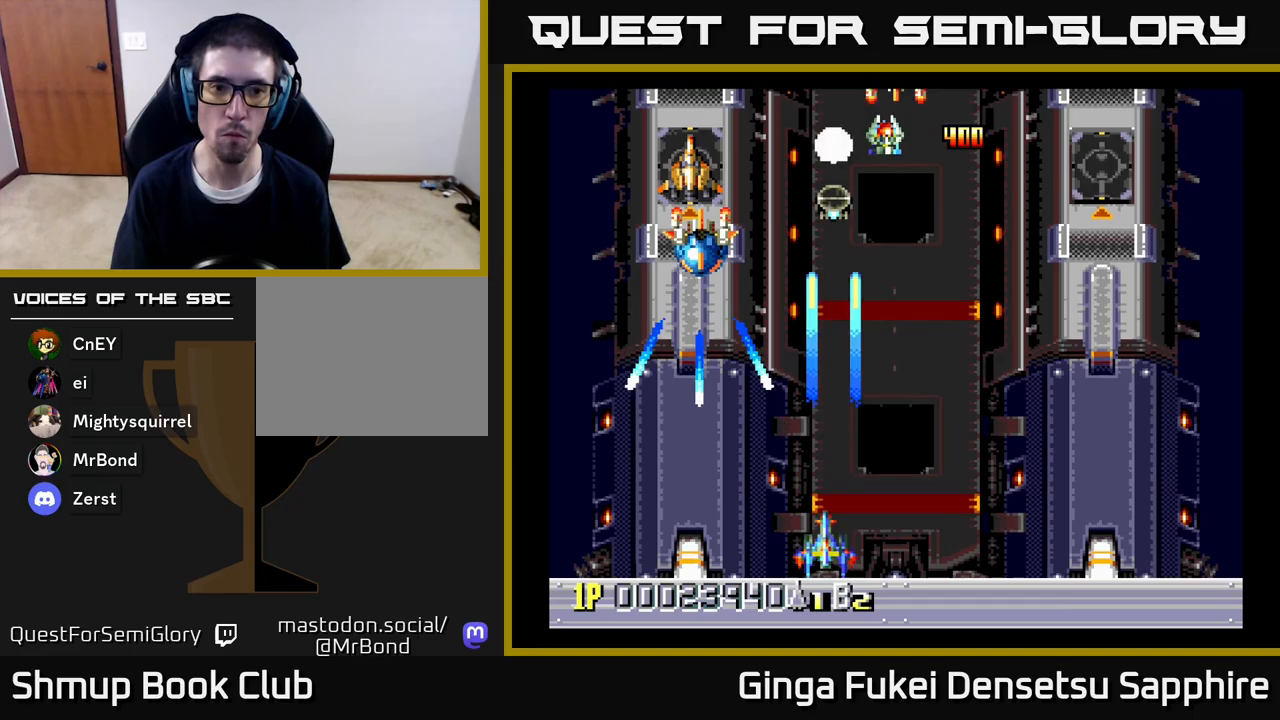
{"buttons": ["A", "DPAD_UP", "DPAD_RIGHT"], "left_stick": "center", "right_stick": "center", "events": [[67, "DPAD_DOWN", "down"], [83, "DPAD_LEFT", "up"], [83, "DPAD_RIGHT", "down"], [117, "DPAD_DOWN", "up"], [450, "DPAD_UP", "down"]]}
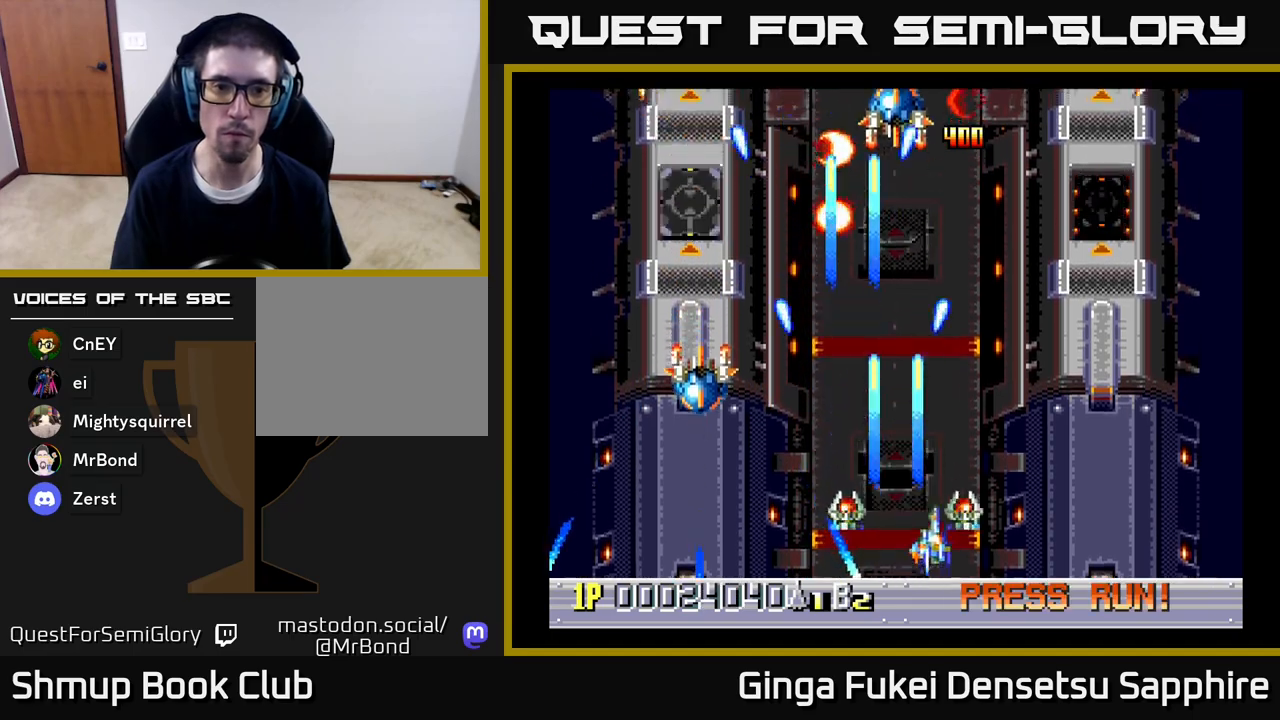
{"buttons": ["A", "DPAD_UP", "DPAD_RIGHT"], "left_stick": "center", "right_stick": "center", "events": [[33, "DPAD_RIGHT", "up"], [133, "DPAD_LEFT", "down"], [400, "DPAD_LEFT", "up"], [417, "DPAD_RIGHT", "down"], [417, "DPAD_UP", "up"], [433, "DPAD_UP", "down"]]}
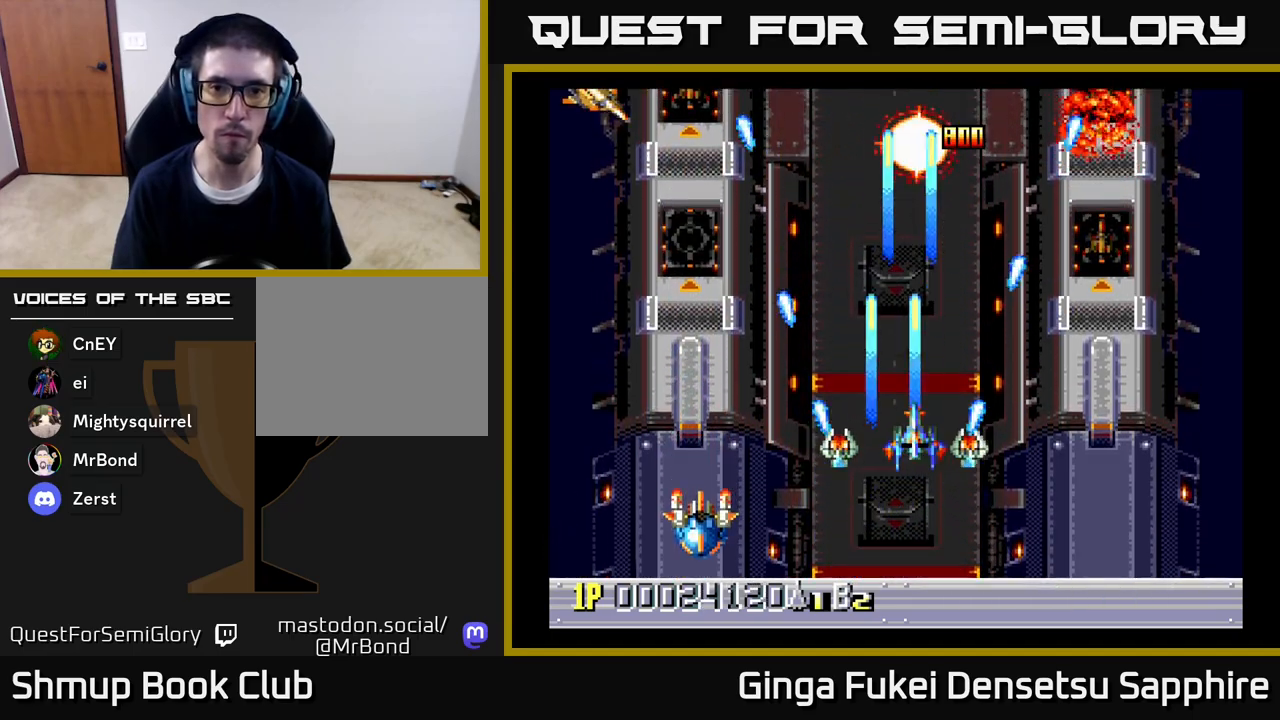
{"buttons": ["A", "DPAD_DOWN", "DPAD_LEFT"], "left_stick": "center", "right_stick": "center", "events": [[17, "DPAD_UP", "up"], [100, "DPAD_DOWN", "down"], [167, "DPAD_RIGHT", "up"], [233, "DPAD_LEFT", "down"], [417, "DPAD_DOWN", "up"], [467, "DPAD_DOWN", "down"]]}
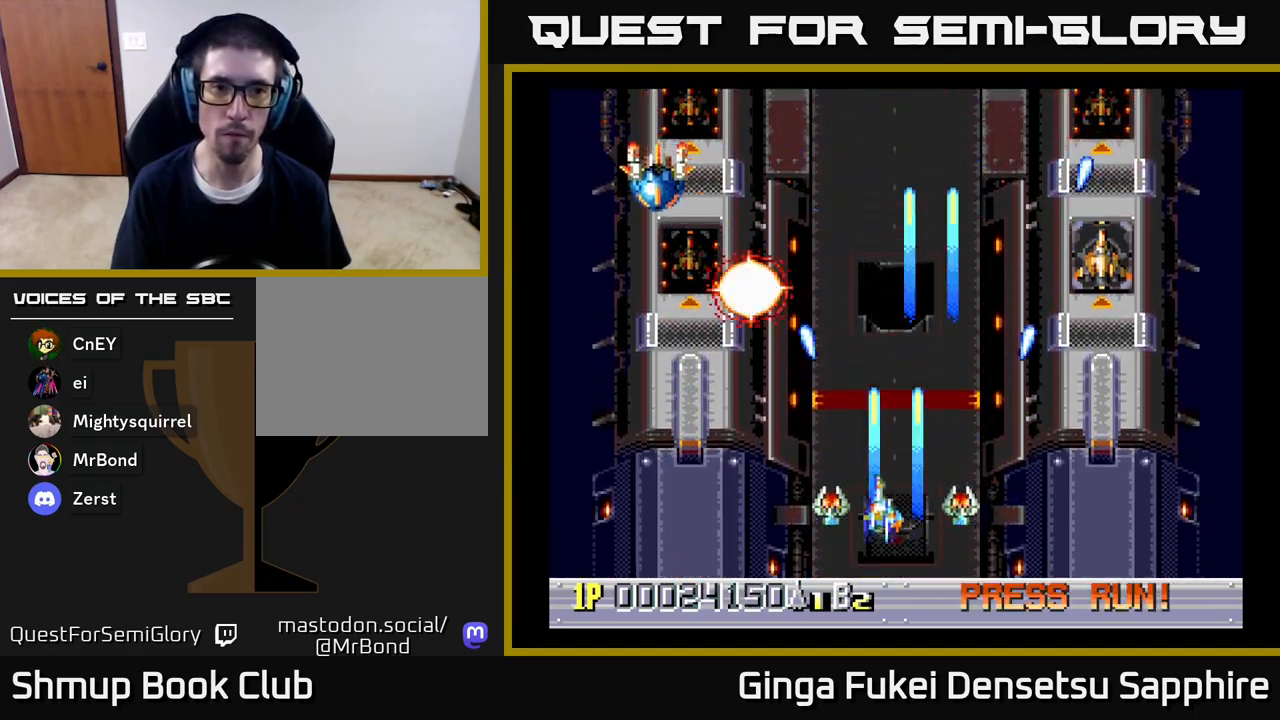
{"buttons": ["A"], "left_stick": "center", "right_stick": "center", "events": [[417, "DPAD_LEFT", "up"], [433, "DPAD_RIGHT", "down"], [450, "DPAD_DOWN", "up"], [483, "DPAD_RIGHT", "up"]]}
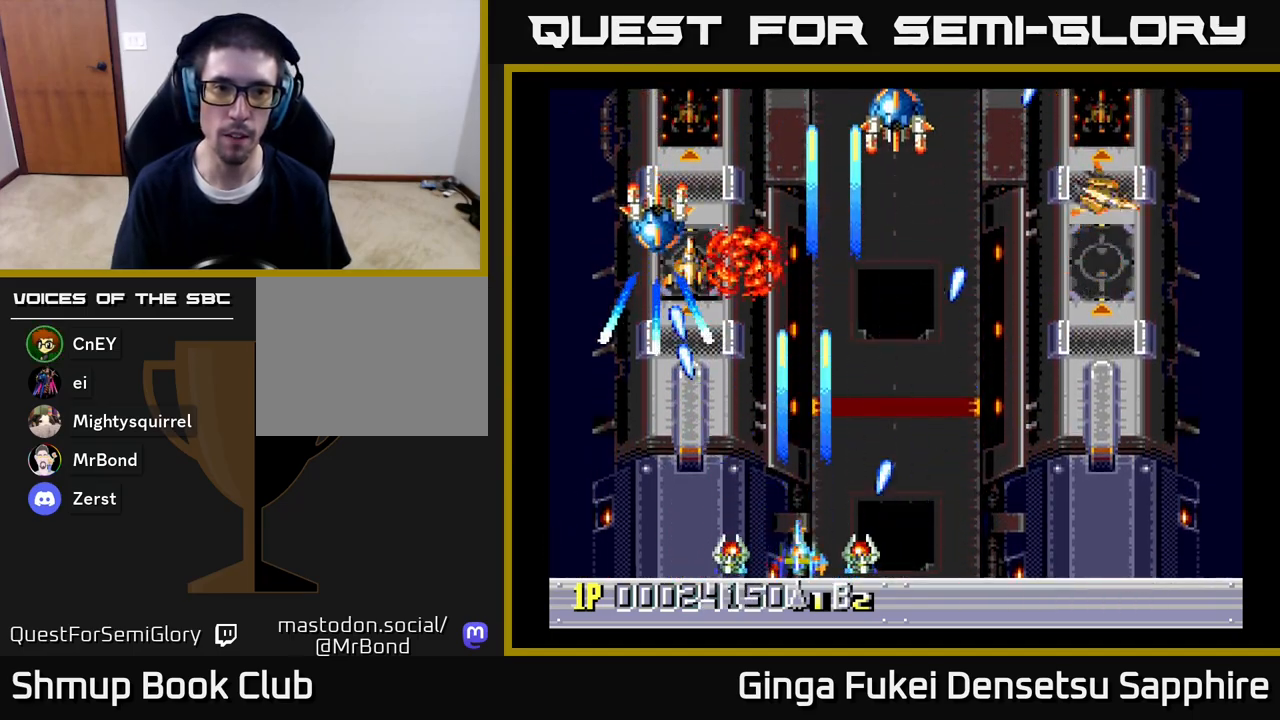
{"buttons": ["A", "DPAD_RIGHT"], "left_stick": "center", "right_stick": "center", "events": [[183, "DPAD_RIGHT", "down"]]}
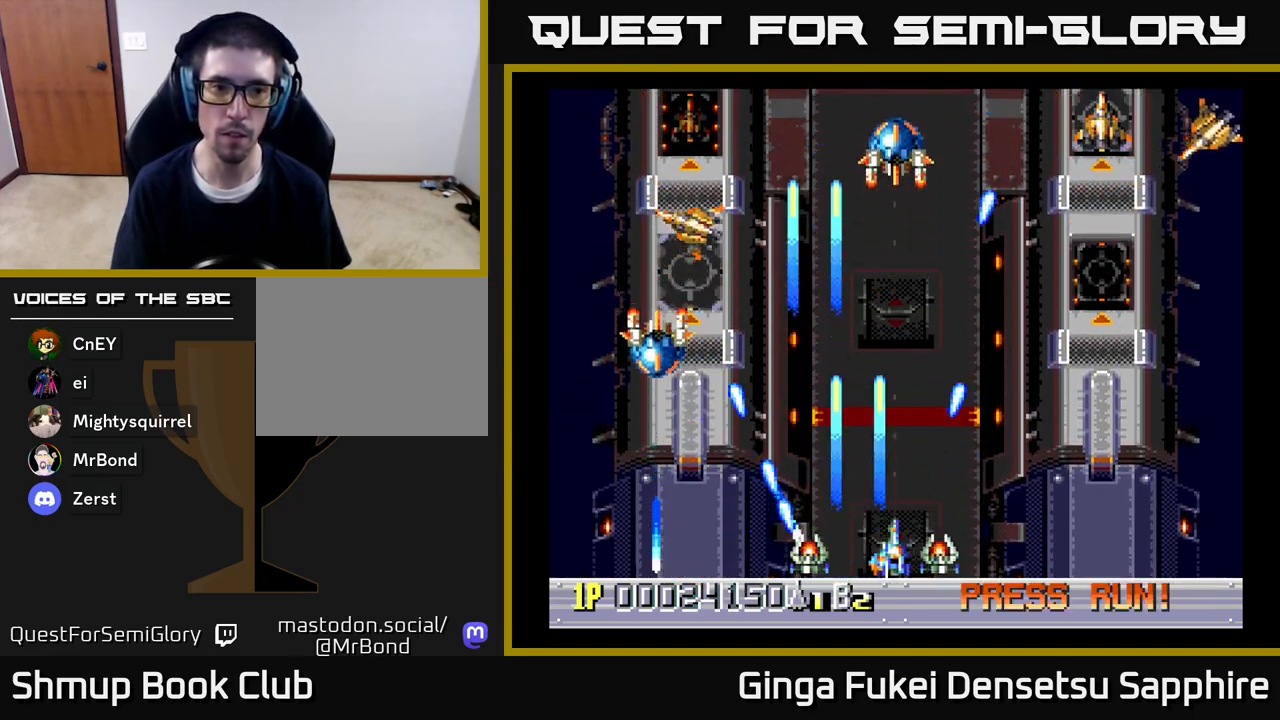
{"buttons": ["A", "DPAD_RIGHT"], "left_stick": "center", "right_stick": "center", "events": []}
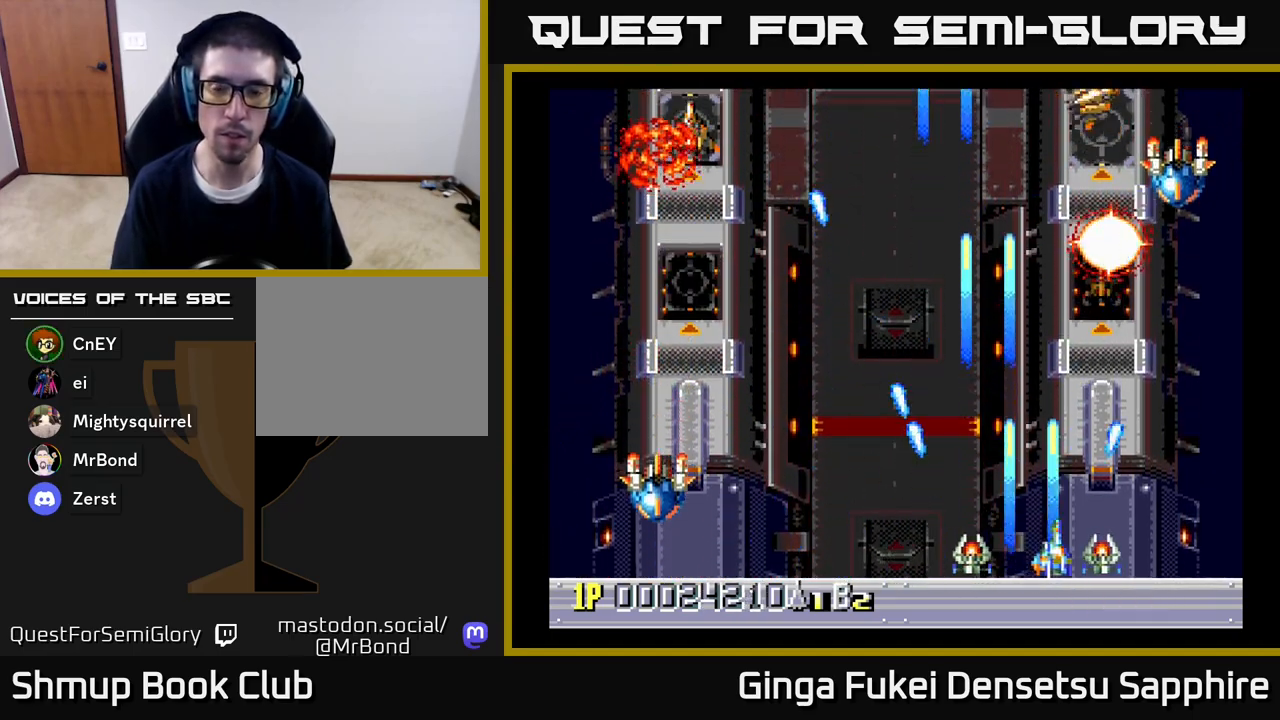
{"buttons": ["A", "DPAD_LEFT"], "left_stick": "center", "right_stick": "center", "events": [[367, "DPAD_DOWN", "down"], [383, "DPAD_DOWN", "up"], [383, "DPAD_LEFT", "down"], [383, "DPAD_RIGHT", "up"]]}
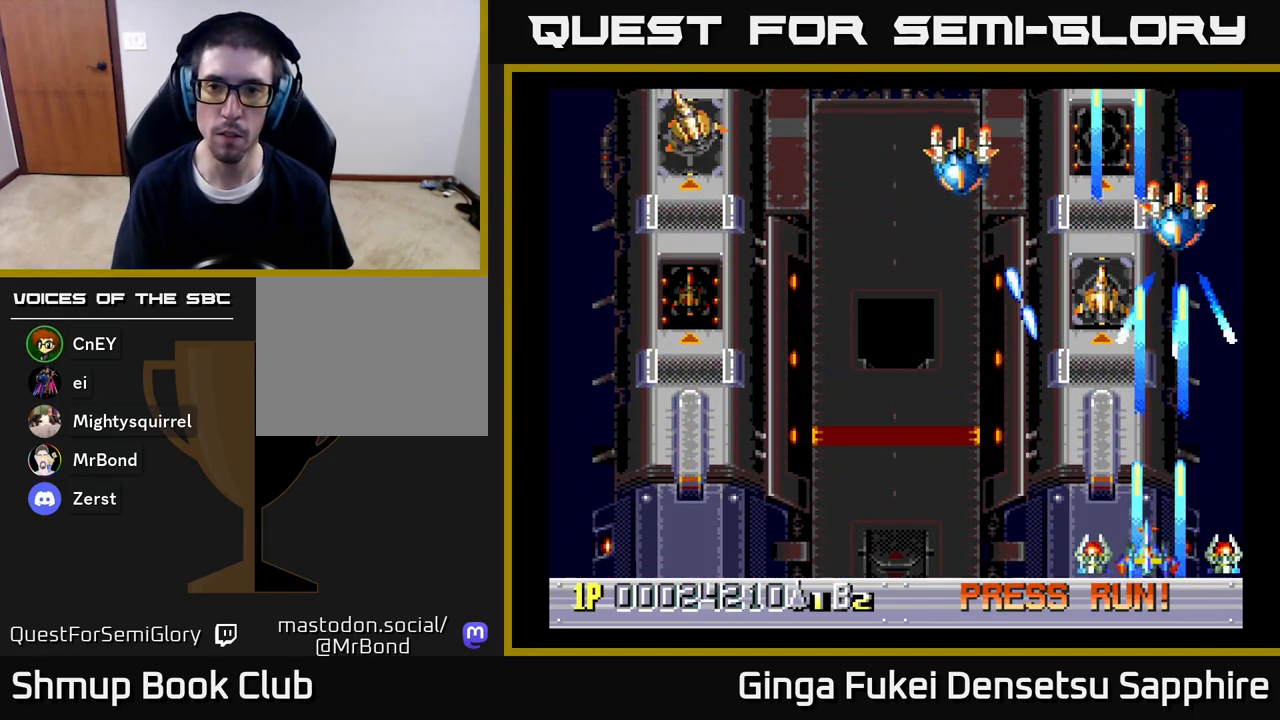
{"buttons": ["A", "DPAD_LEFT"], "left_stick": "center", "right_stick": "center", "events": []}
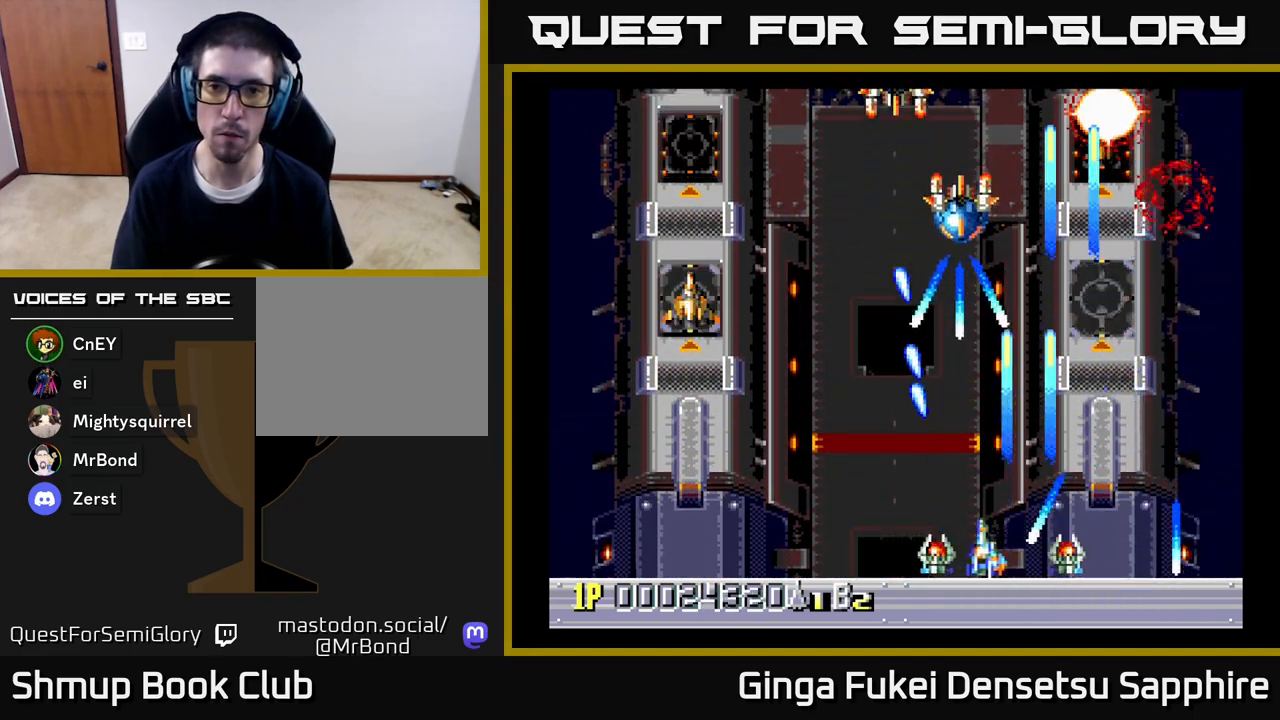
{"buttons": ["A", "DPAD_RIGHT"], "left_stick": "center", "right_stick": "center", "events": [[433, "DPAD_LEFT", "up"], [433, "DPAD_RIGHT", "down"], [450, "DPAD_UP", "down"], [467, "DPAD_UP", "up"]]}
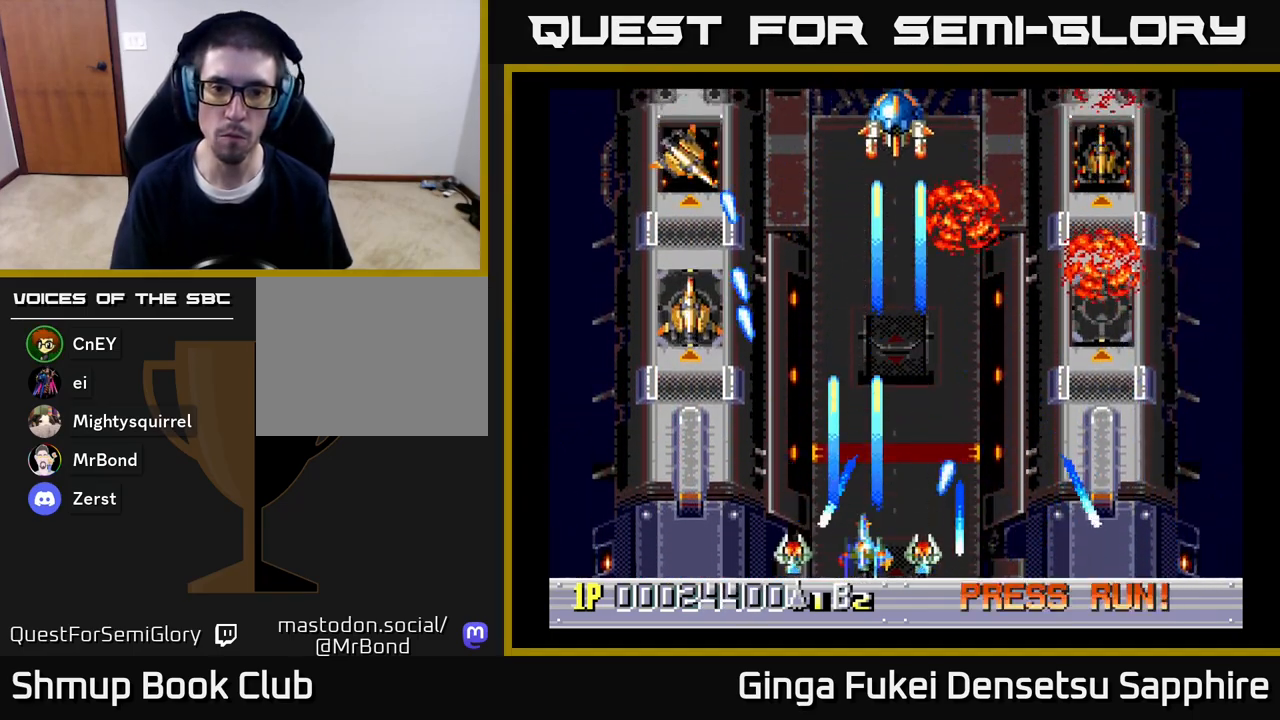
{"buttons": ["A", "DPAD_LEFT"], "left_stick": "center", "right_stick": "center", "events": [[217, "DPAD_DOWN", "down"], [250, "DPAD_RIGHT", "up"], [267, "DPAD_DOWN", "up"], [267, "DPAD_LEFT", "down"]]}
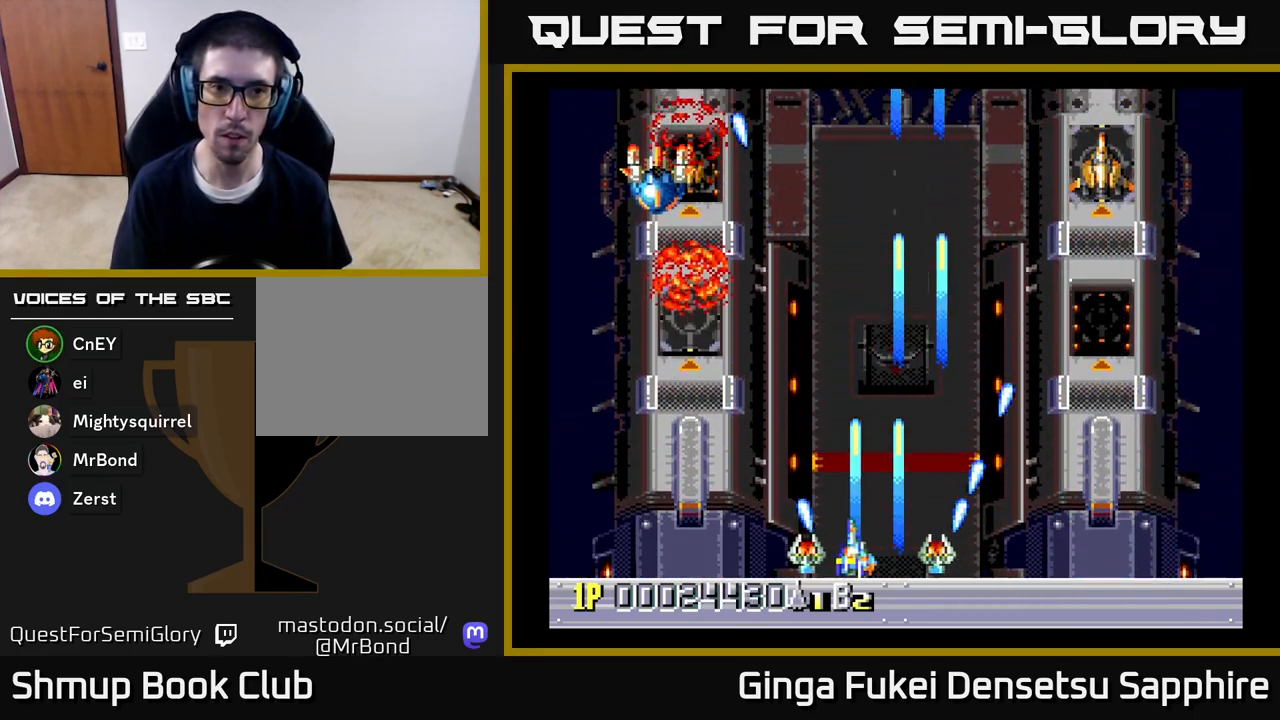
{"buttons": ["A", "DPAD_LEFT"], "left_stick": "center", "right_stick": "center", "events": []}
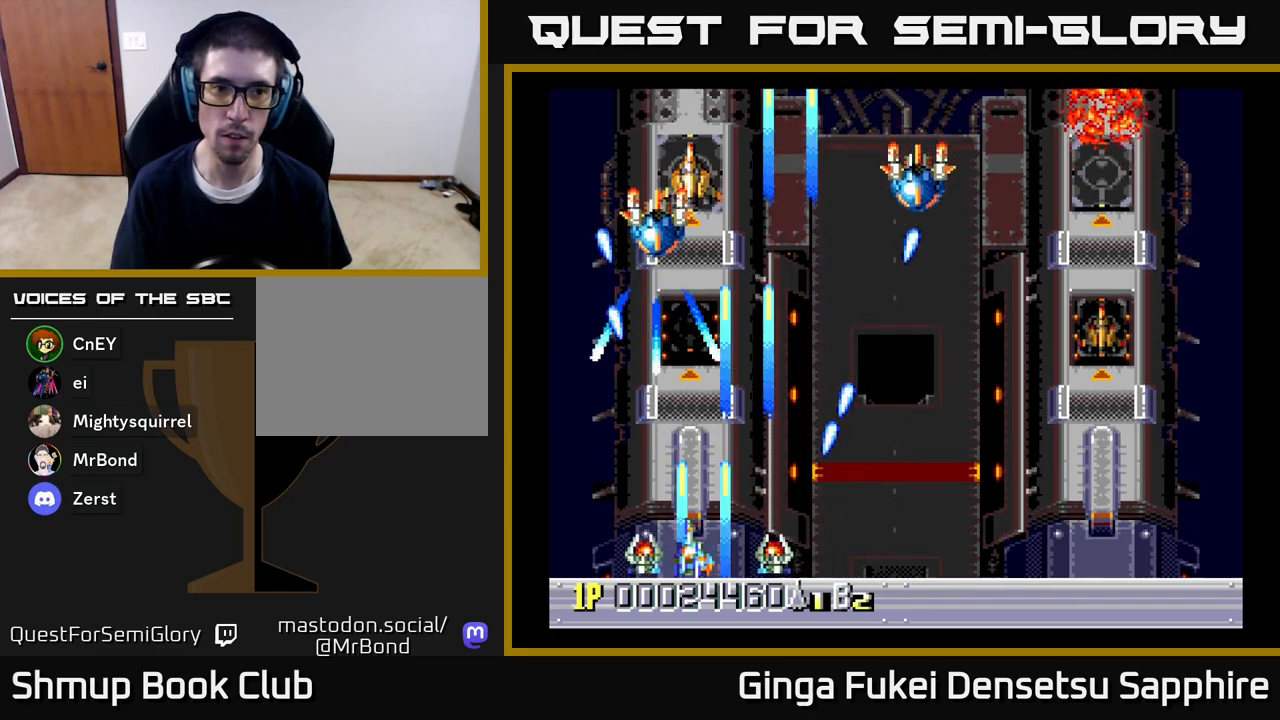
{"buttons": ["A", "DPAD_UP", "DPAD_RIGHT"], "left_stick": "center", "right_stick": "center"}
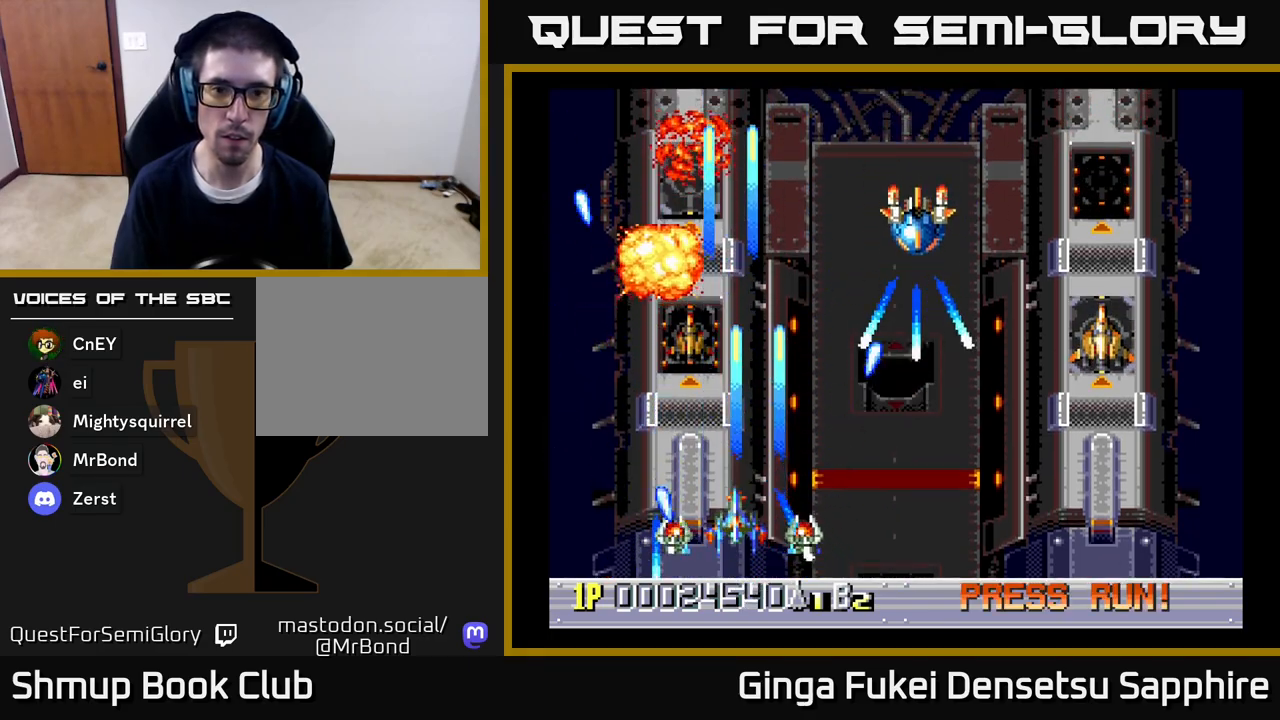
{"buttons": ["A"], "left_stick": "center", "right_stick": "center", "events": [[100, "DPAD_UP", "up"], [133, "DPAD_DOWN", "down"], [250, "DPAD_RIGHT", "up"], [317, "DPAD_RIGHT", "down"], [367, "DPAD_DOWN", "up"], [483, "DPAD_RIGHT", "up"], [483, "DPAD_UP", "down"], [500, "DPAD_UP", "up"]]}
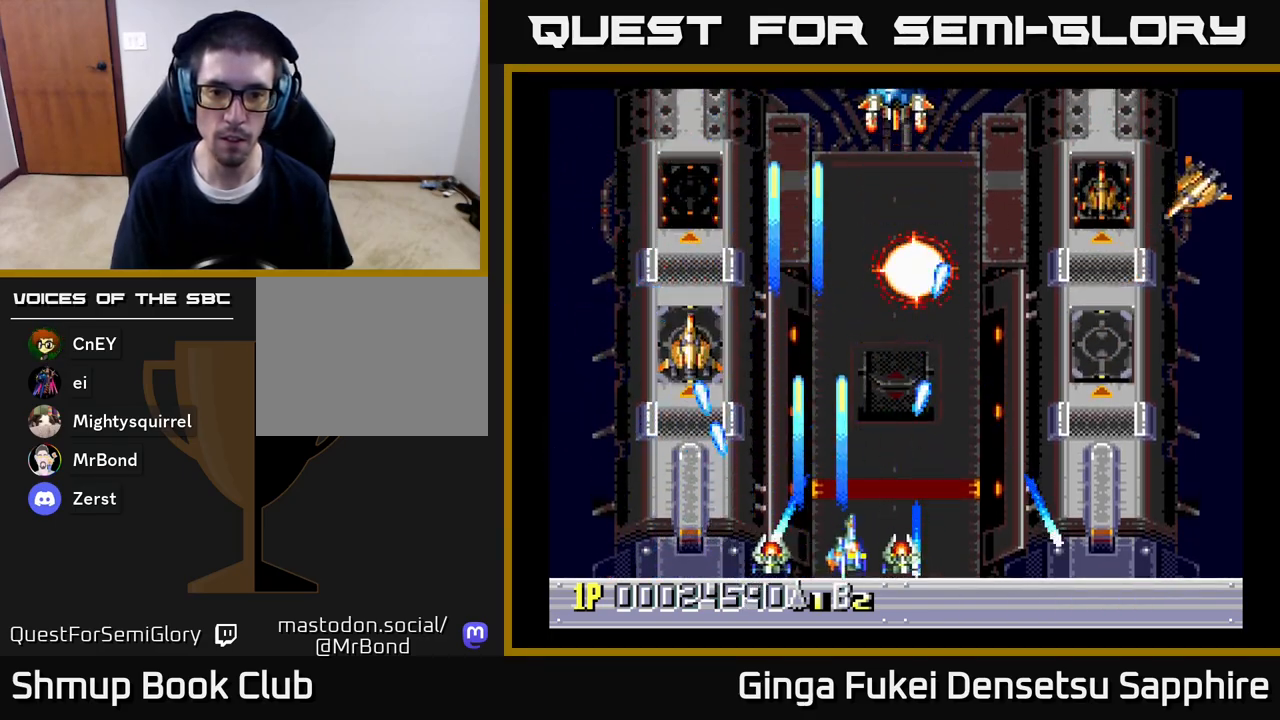
{"buttons": ["A", "DPAD_RIGHT"], "left_stick": "center", "right_stick": "center", "events": [[100, "DPAD_RIGHT", "down"], [117, "DPAD_UP", "down"], [217, "DPAD_UP", "up"]]}
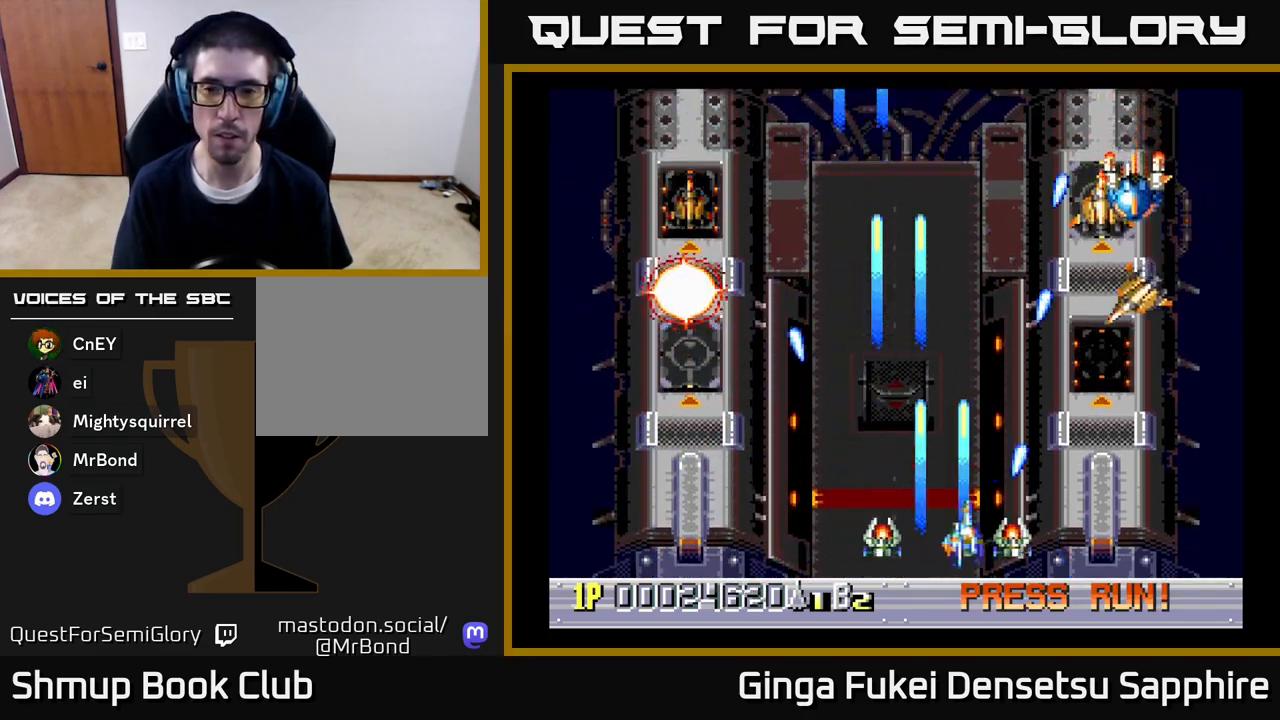
{"buttons": ["A", "DPAD_DOWN", "DPAD_LEFT"], "left_stick": "center", "right_stick": "center", "events": [[450, "DPAD_DOWN", "down"], [467, "DPAD_LEFT", "down"], [467, "DPAD_RIGHT", "up"]]}
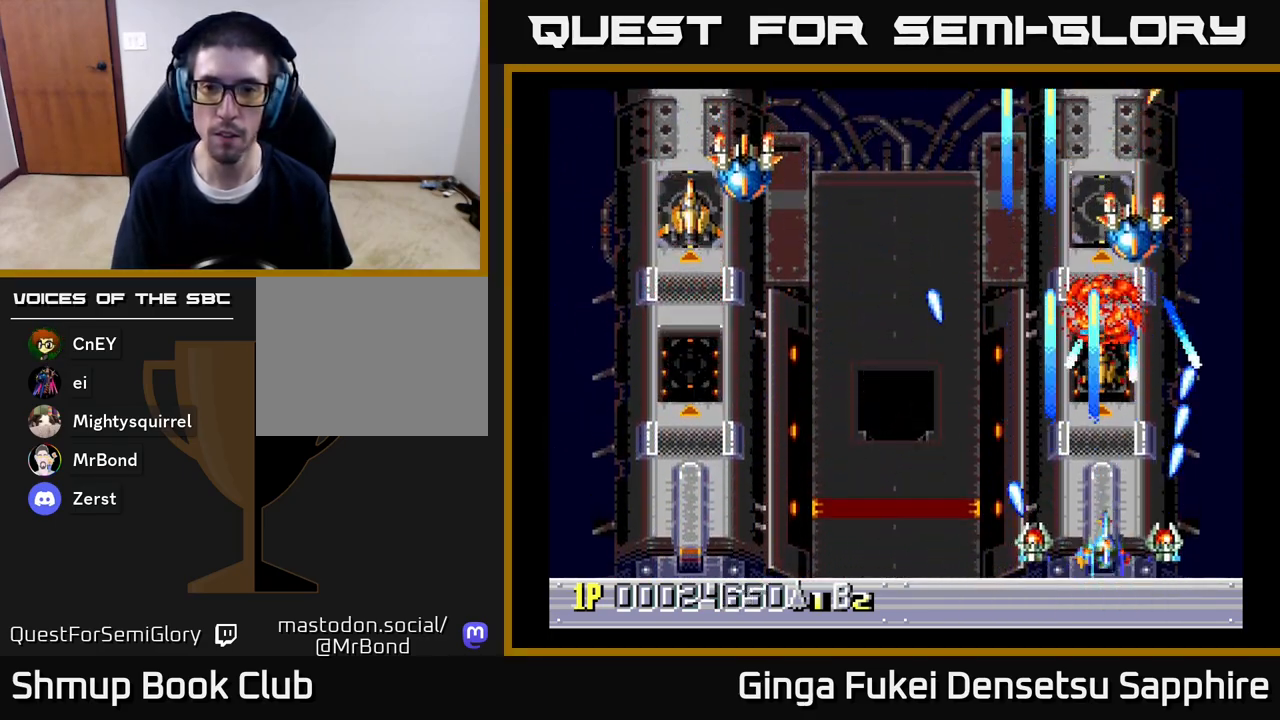
{"buttons": ["A", "DPAD_DOWN", "DPAD_RIGHT"], "left_stick": "center", "right_stick": "center", "events": [[183, "DPAD_DOWN", "up"], [383, "DPAD_DOWN", "down"], [400, "DPAD_LEFT", "up"], [400, "DPAD_RIGHT", "down"]]}
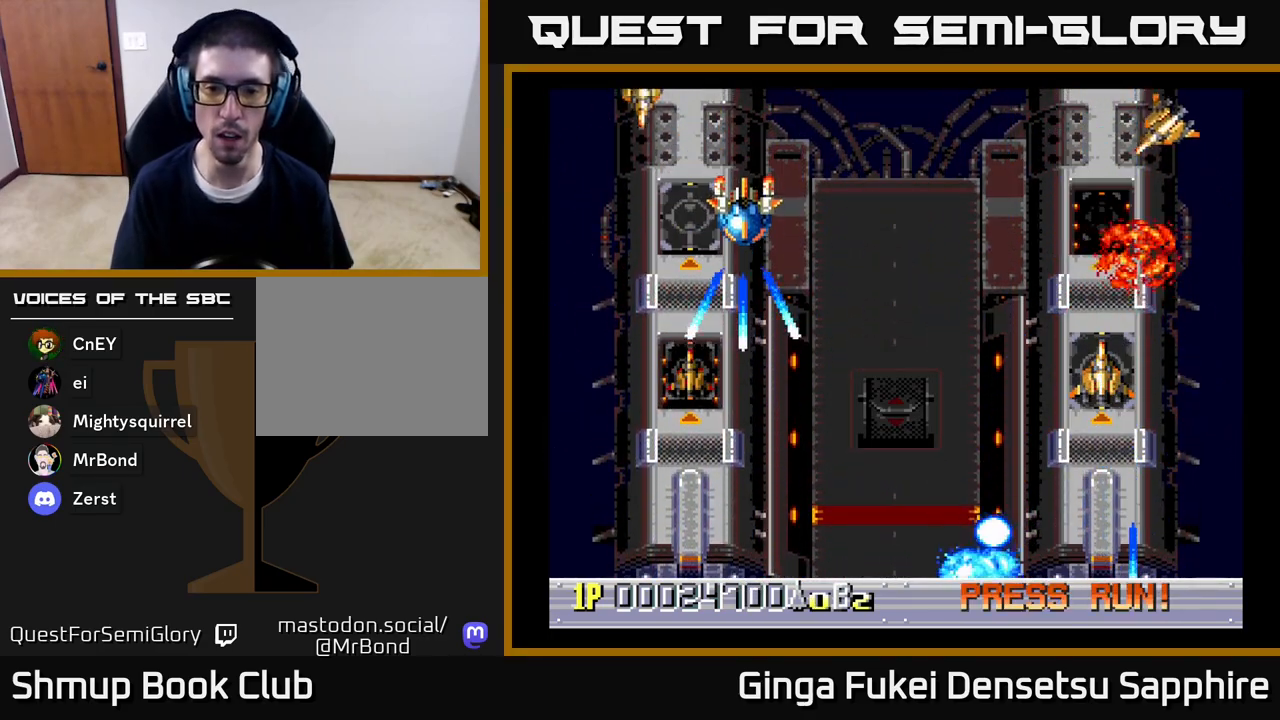
{"buttons": ["A"], "left_stick": "center", "right_stick": "center", "events": [[317, "DPAD_DOWN", "up"], [383, "DPAD_RIGHT", "up"]]}
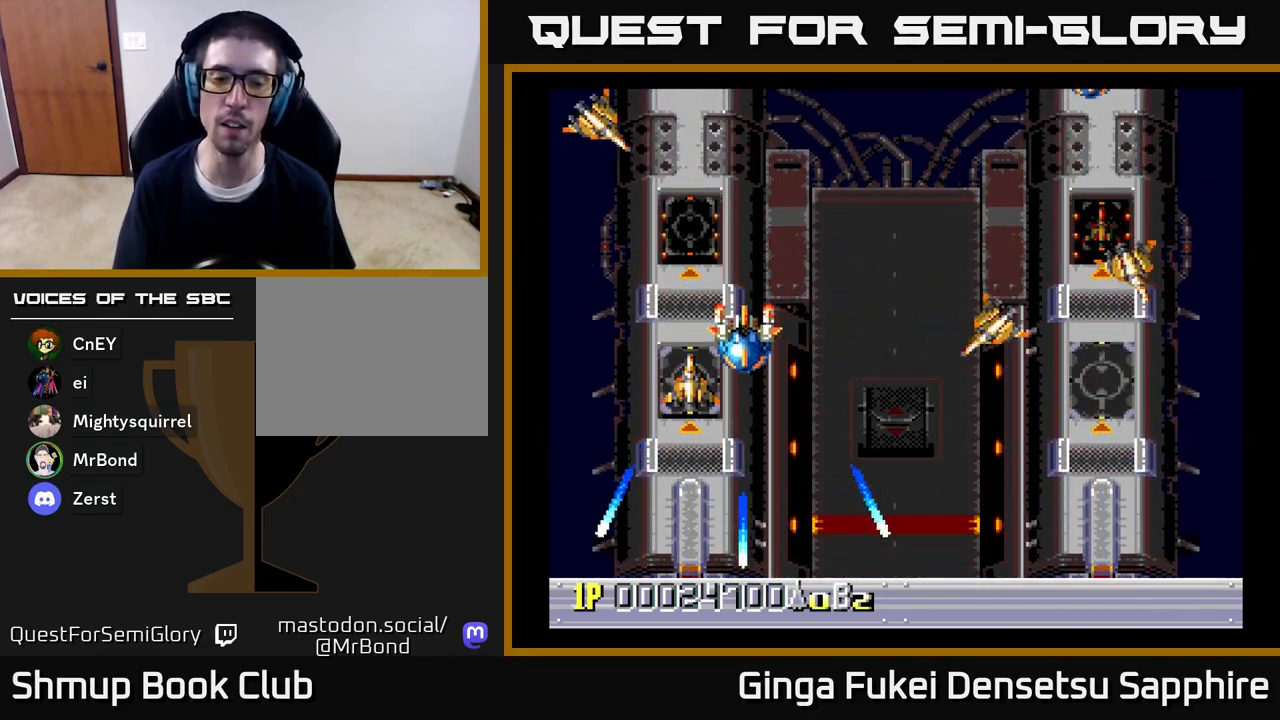
{"buttons": ["A"], "left_stick": "center", "right_stick": "center", "events": []}
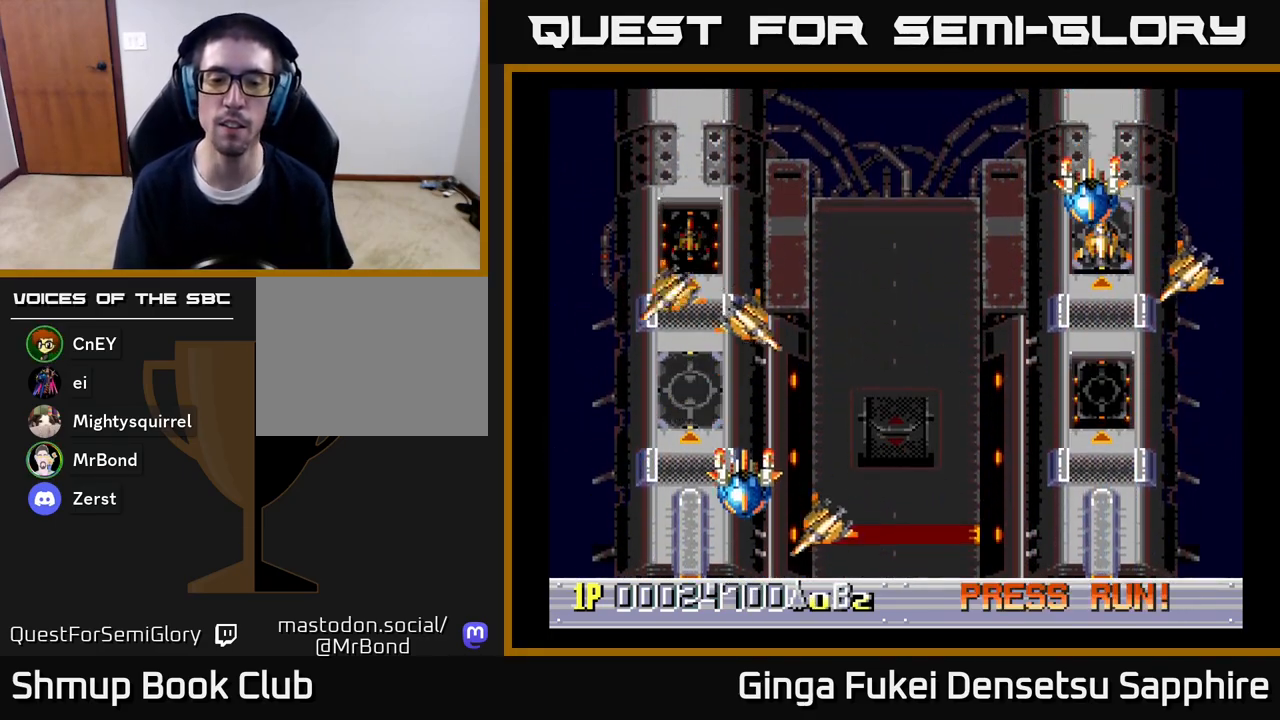
{"buttons": ["A"], "left_stick": "center", "right_stick": "center", "events": []}
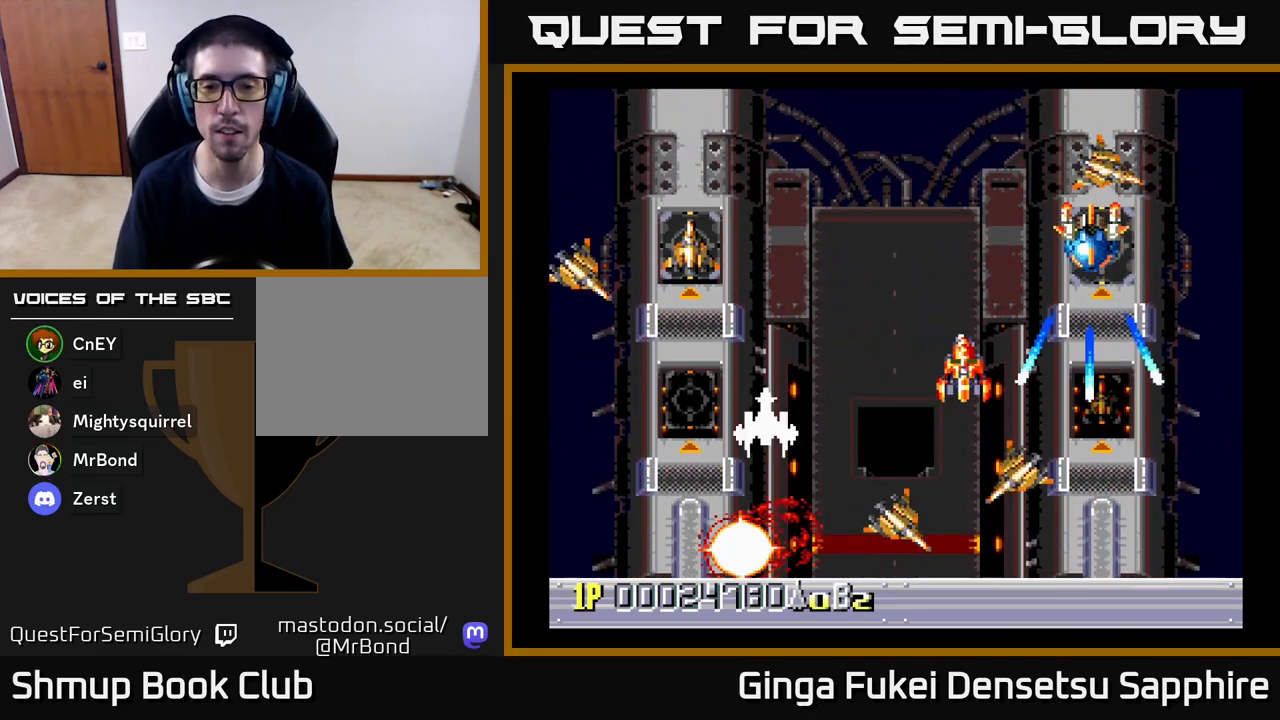
{"buttons": ["A", "DPAD_RIGHT"], "left_stick": "center", "right_stick": "center", "events": [[467, "DPAD_RIGHT", "down"]]}